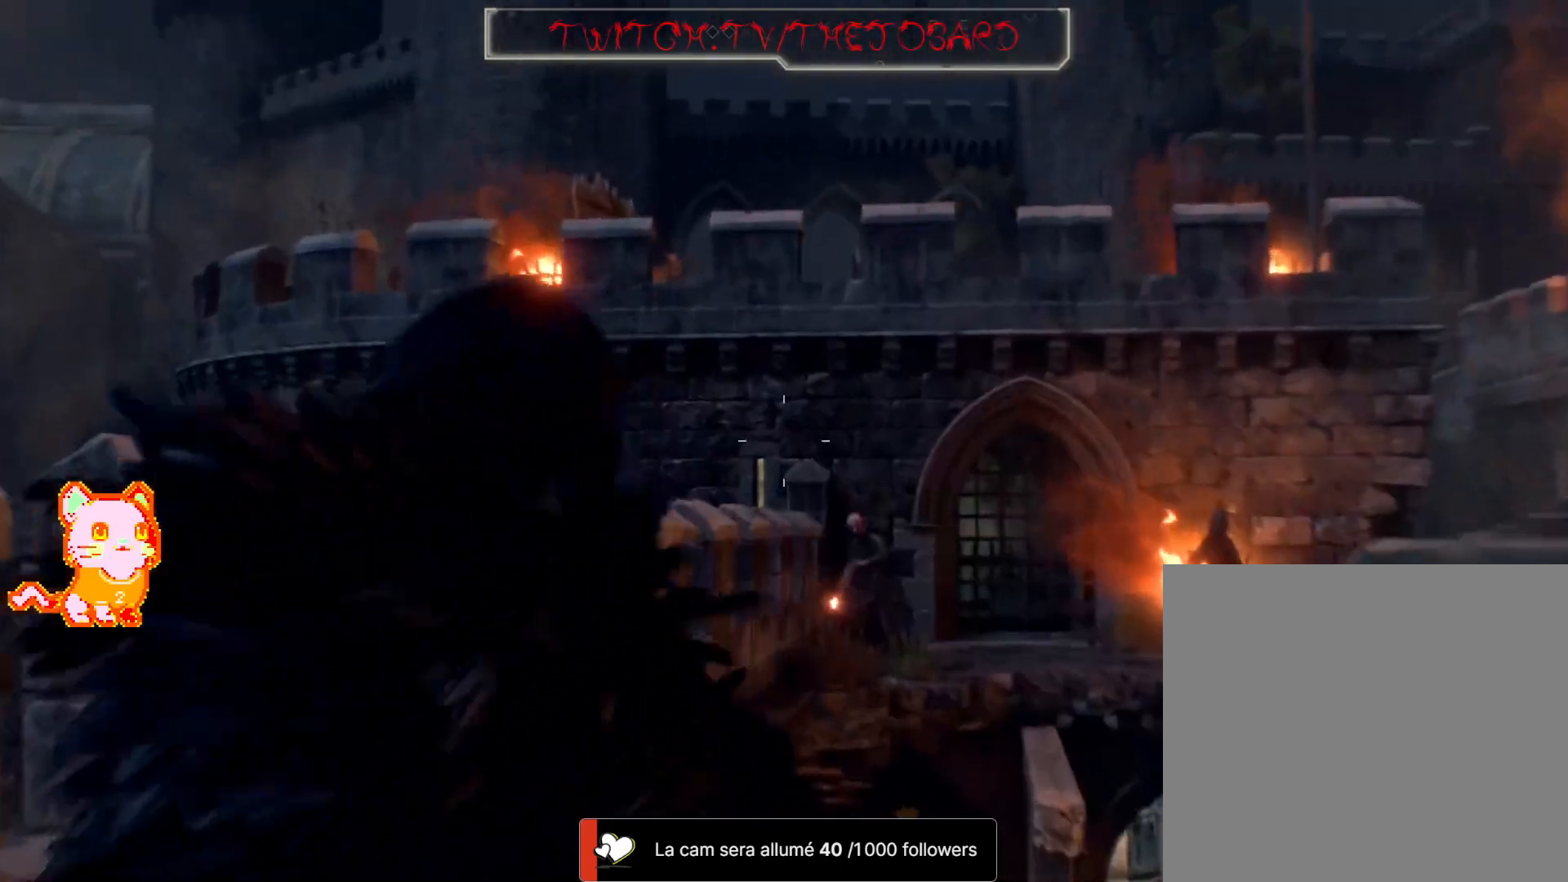
Gameplay with a controller (Xbox layout); each line is a JSON object with the inputs held at the frame after it (dt_ms = milliseconds from this image to that frame). "events" lists button and stick changes between this image and that frame as [ms after this image, input, new state], when the widget could be followed in between. Not read: R3 SELECT SHARE.
{"dt_ms": 500, "buttons": ["L2"], "left_stick": "right", "right_stick": "center", "events": [[83, "left_stick", "down-right"], [100, "right_stick", "center"], [250, "right_stick", "down"], [300, "right_stick", "down-right"], [317, "left_stick", "center"], [417, "left_stick", "right"], [500, "right_stick", "center"]]}
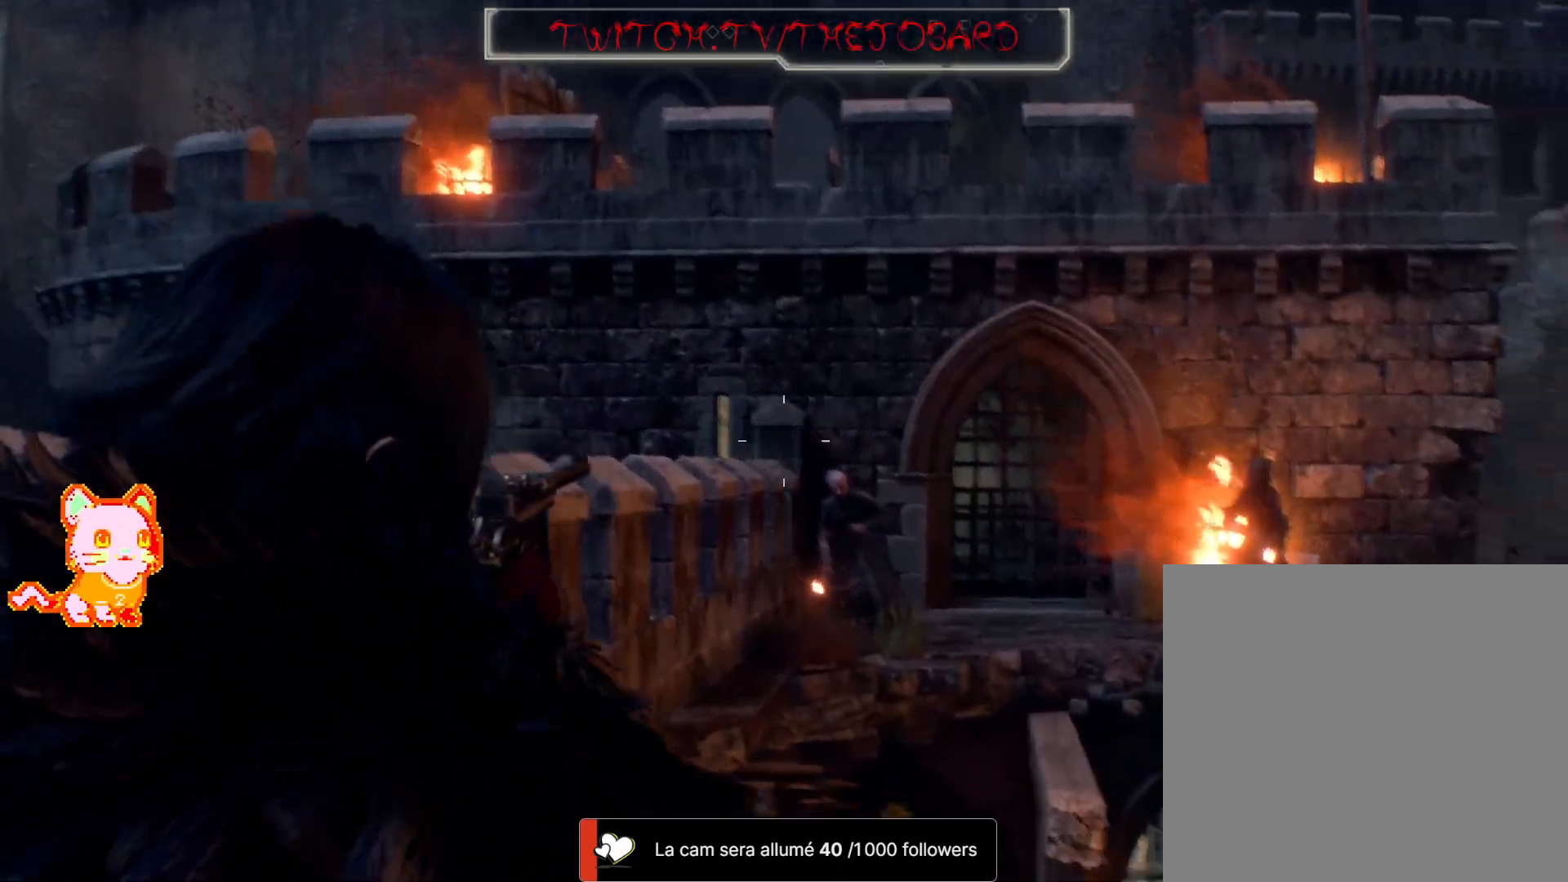
{"dt_ms": 1000, "buttons": ["L2"], "left_stick": "down", "right_stick": "center"}
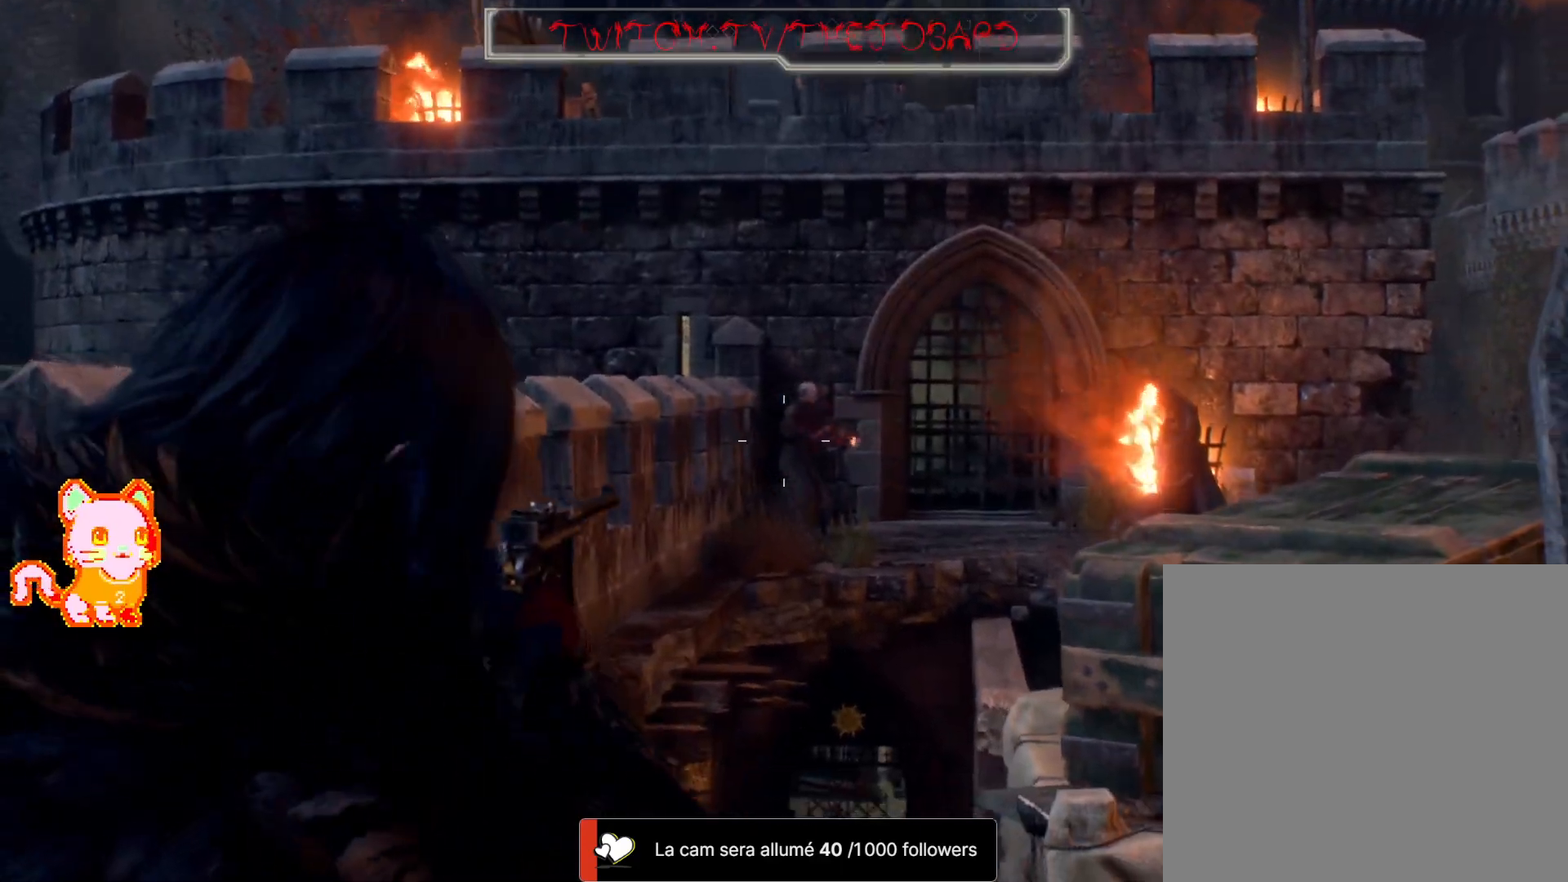
{"dt_ms": 500, "buttons": ["L3"], "left_stick": "right", "right_stick": "right"}
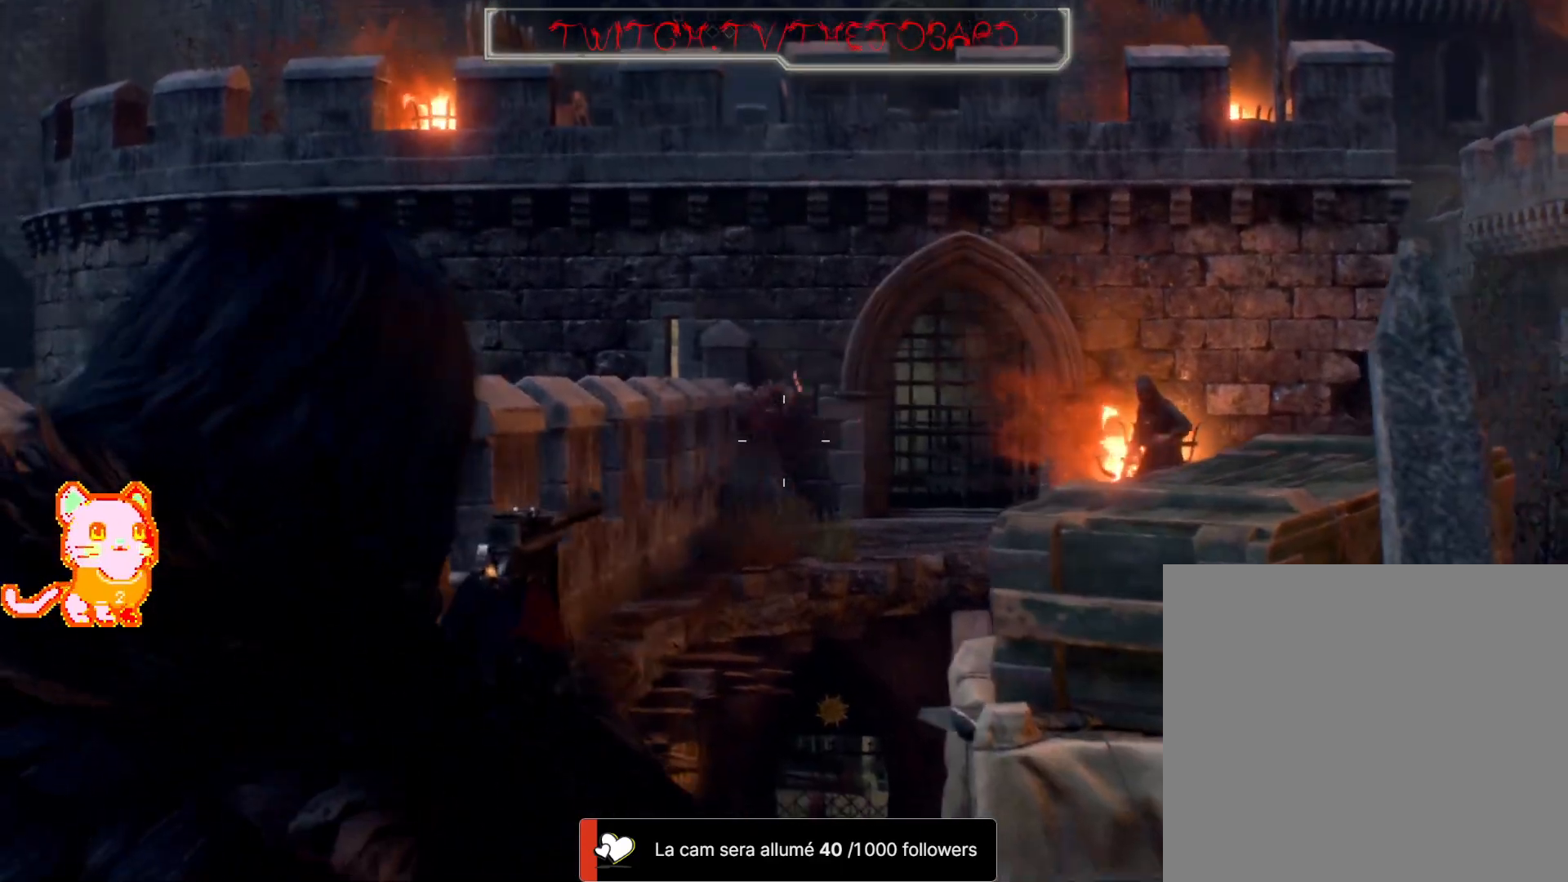
{"dt_ms": 500, "buttons": [], "left_stick": "up-right", "right_stick": "center", "events": [[217, "L3", "up"], [283, "R1", "down"], [300, "R1", "up"], [433, "right_stick", "center"], [483, "left_stick", "up-right"]]}